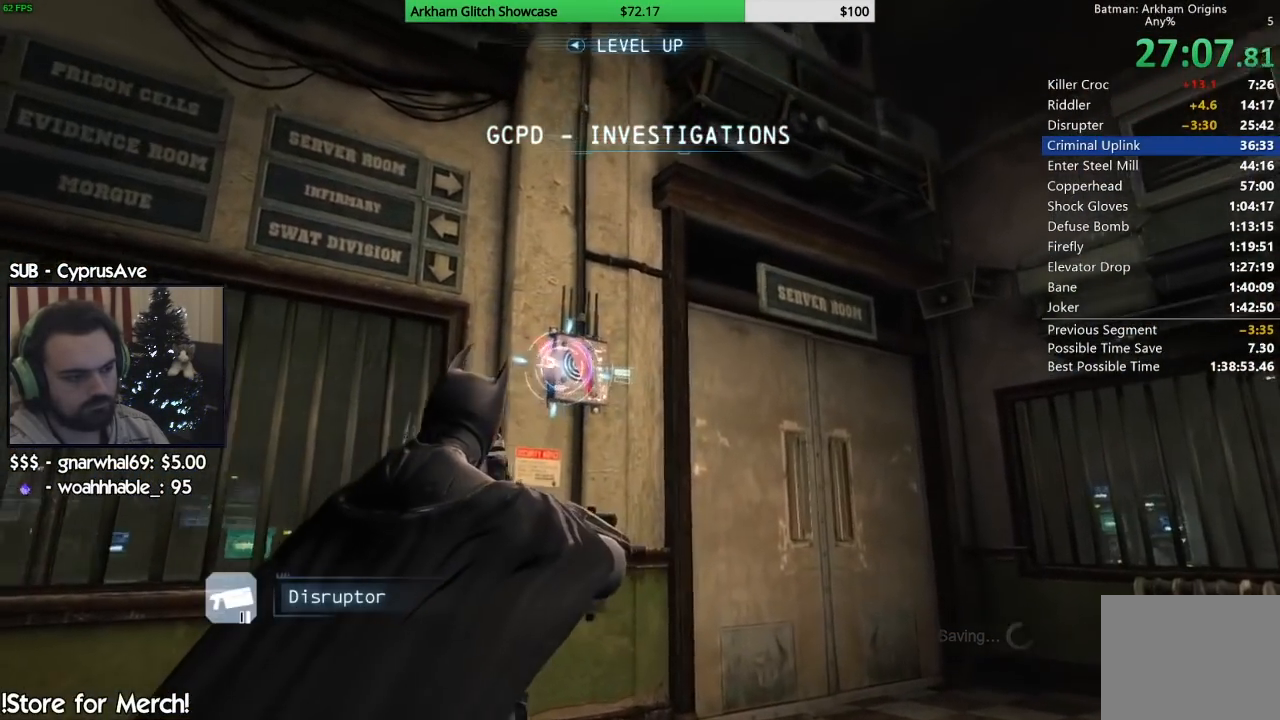
Gameplay with a controller (PlayStation layout); each line is a JSON object with the inputs held at the frame after it. "button_events" lists button changes between this image and that frame as [ms after this image, input, new state], when the widget could be followed in between (sticks are given only as held states). Not read: R2.
{"buttons": ["DPAD_DOWN", "DPAD_LEFT"], "left_stick": "center", "right_stick": "center", "button_events": [[350, "DPAD_DOWN", "down"], [350, "DPAD_LEFT", "down"]]}
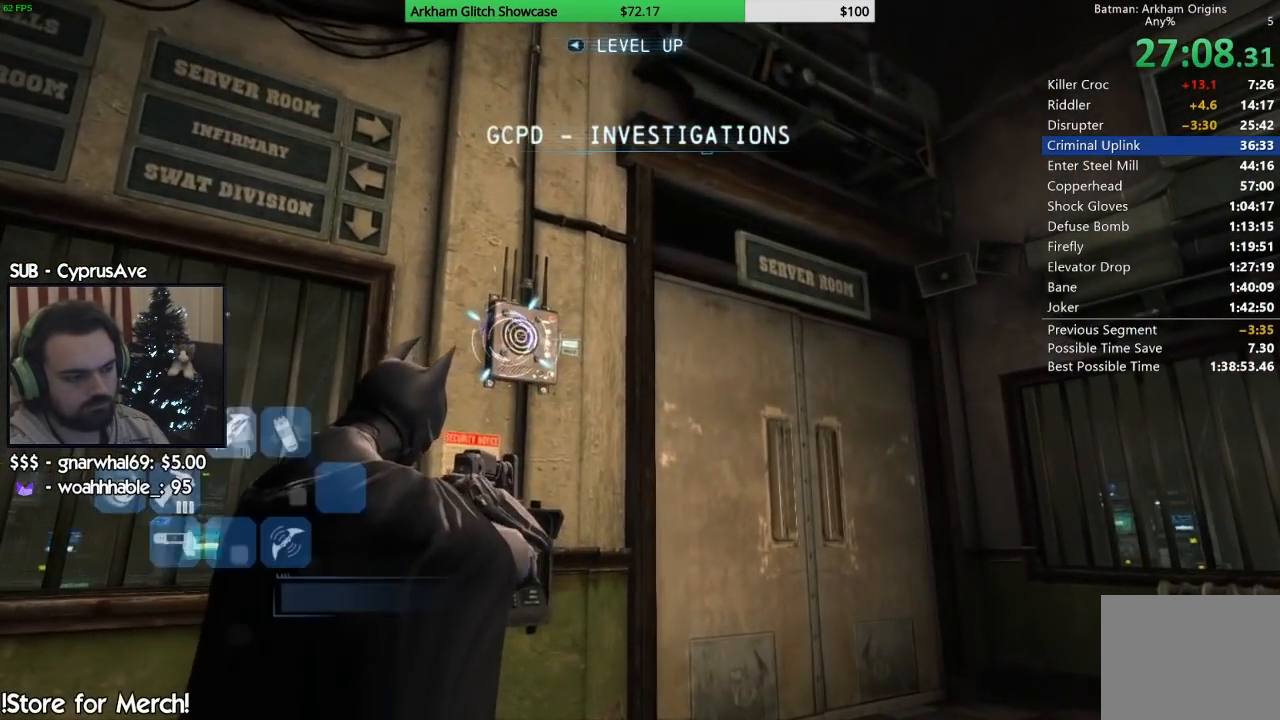
{"buttons": [], "left_stick": "center", "right_stick": "down", "button_events": [[17, "DPAD_DOWN", "up"], [33, "DPAD_LEFT", "up"]]}
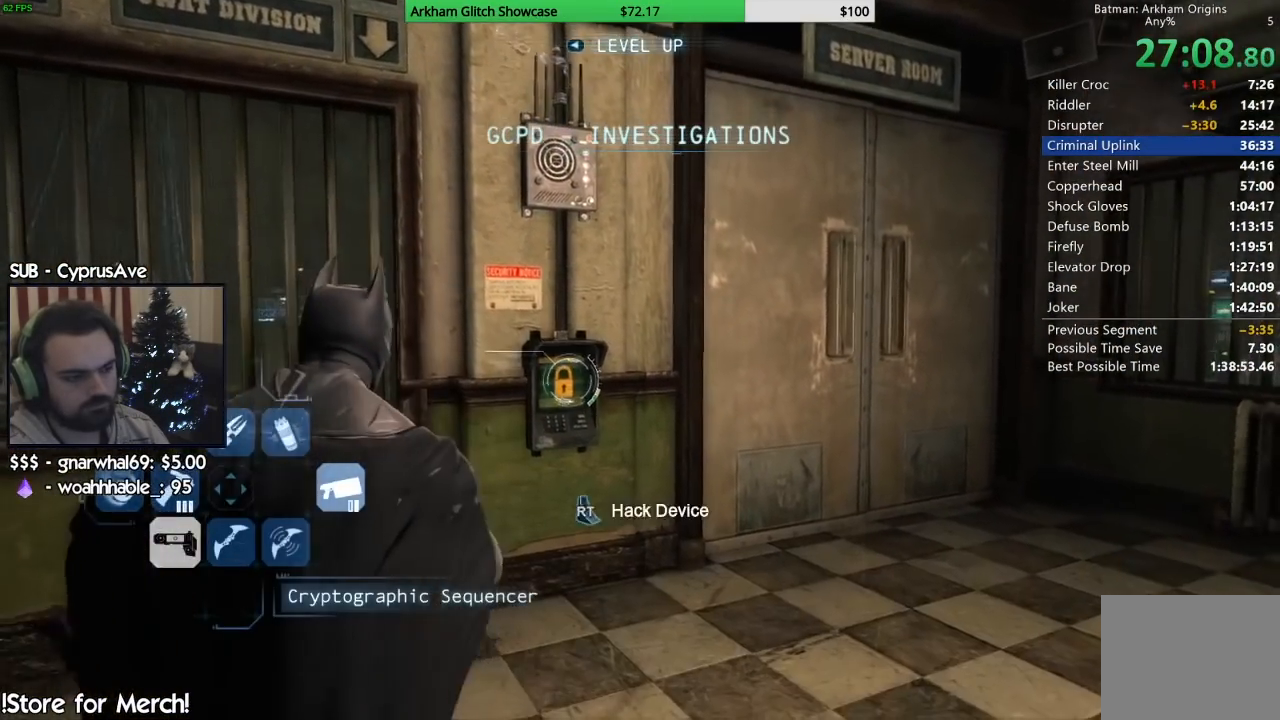
{"buttons": [], "left_stick": "center", "right_stick": "center", "button_events": []}
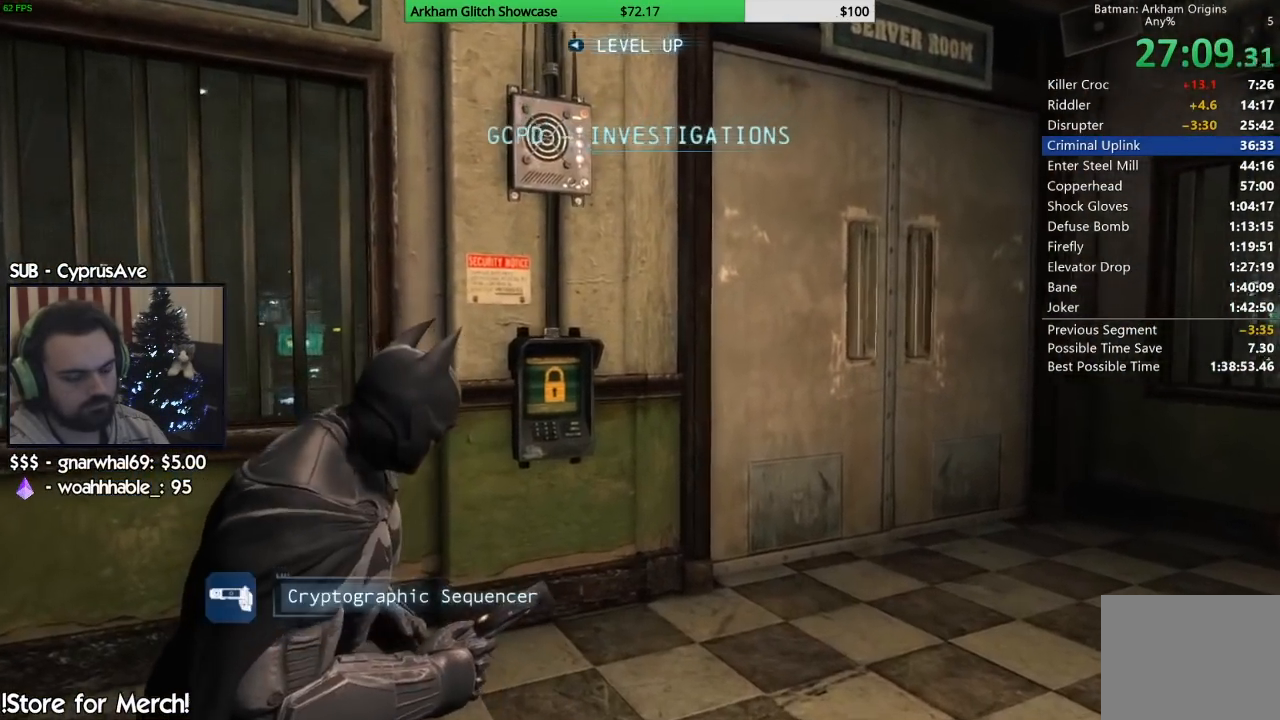
{"buttons": [], "left_stick": "center", "right_stick": "center", "button_events": []}
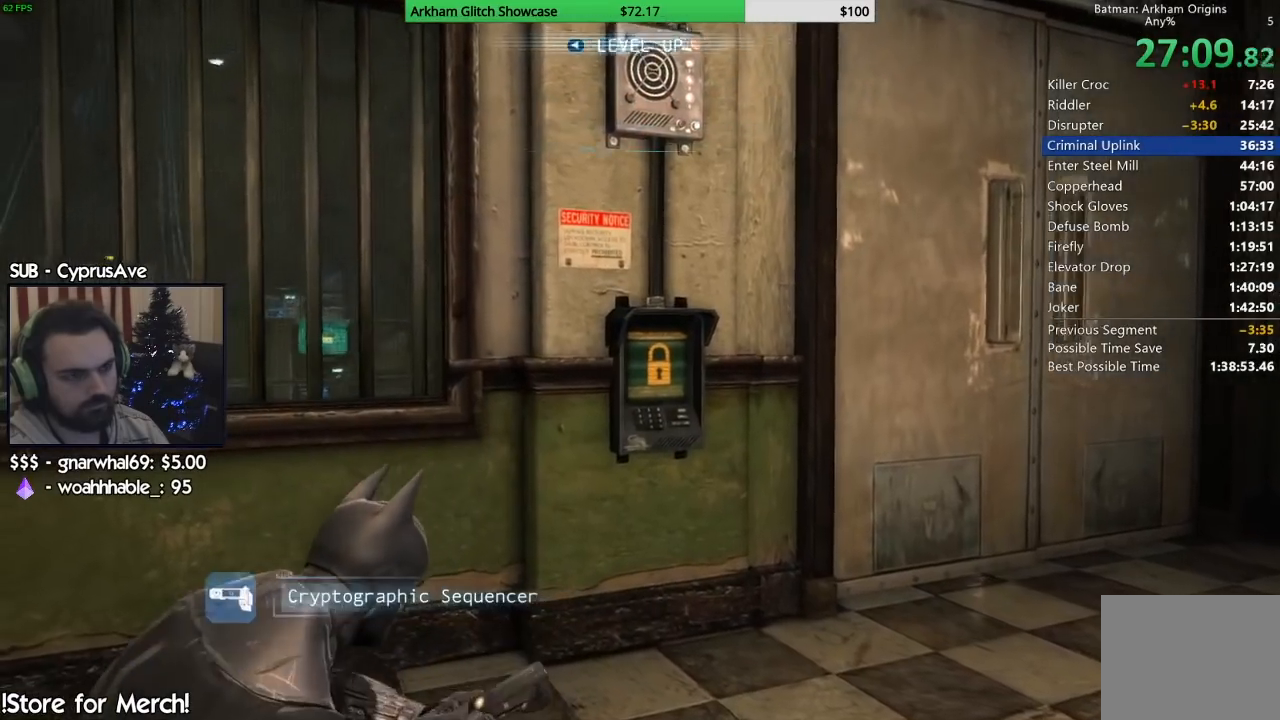
{"buttons": [], "left_stick": "center", "right_stick": "center", "button_events": []}
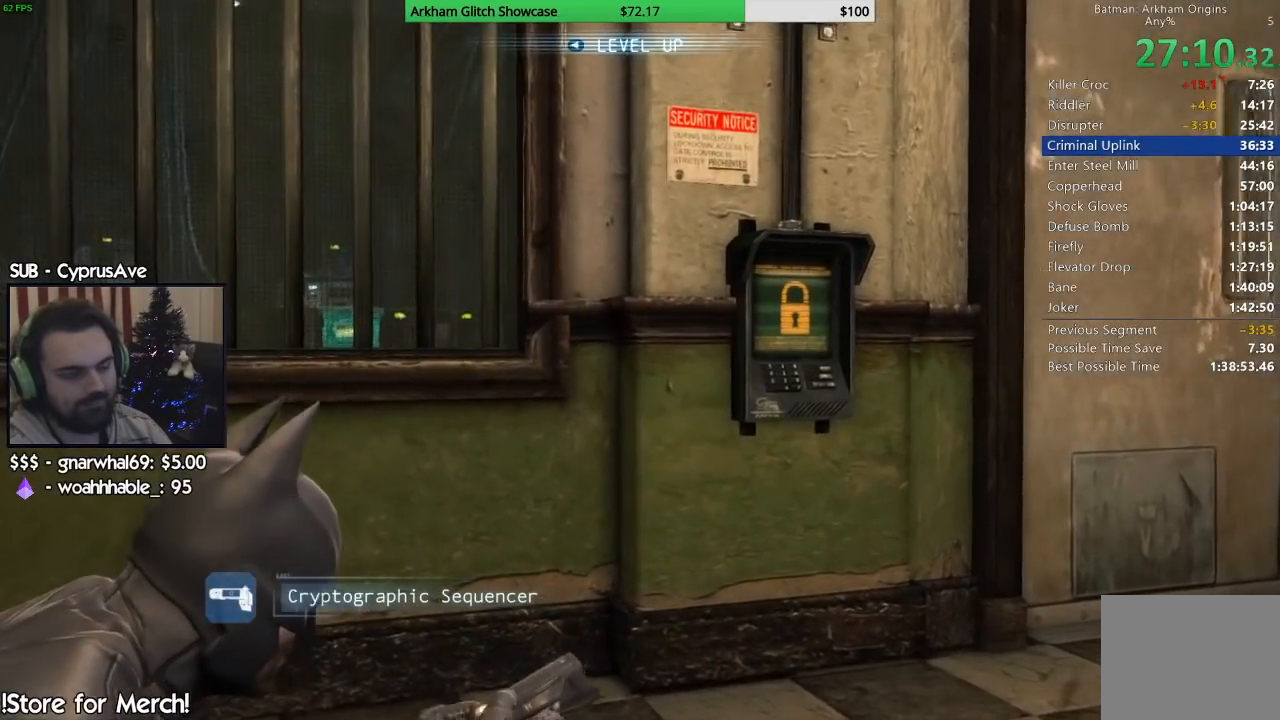
{"buttons": [], "left_stick": "left", "right_stick": "right", "button_events": []}
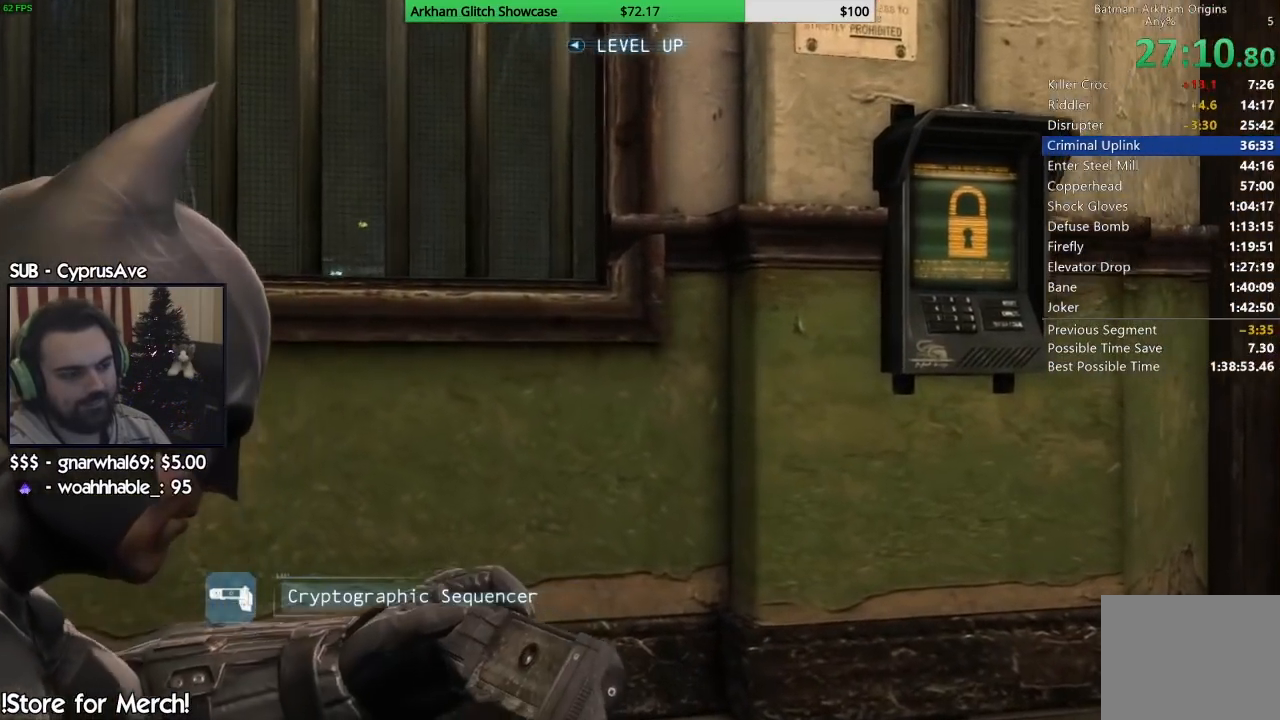
{"buttons": [], "left_stick": "up-left", "right_stick": "up-right", "button_events": []}
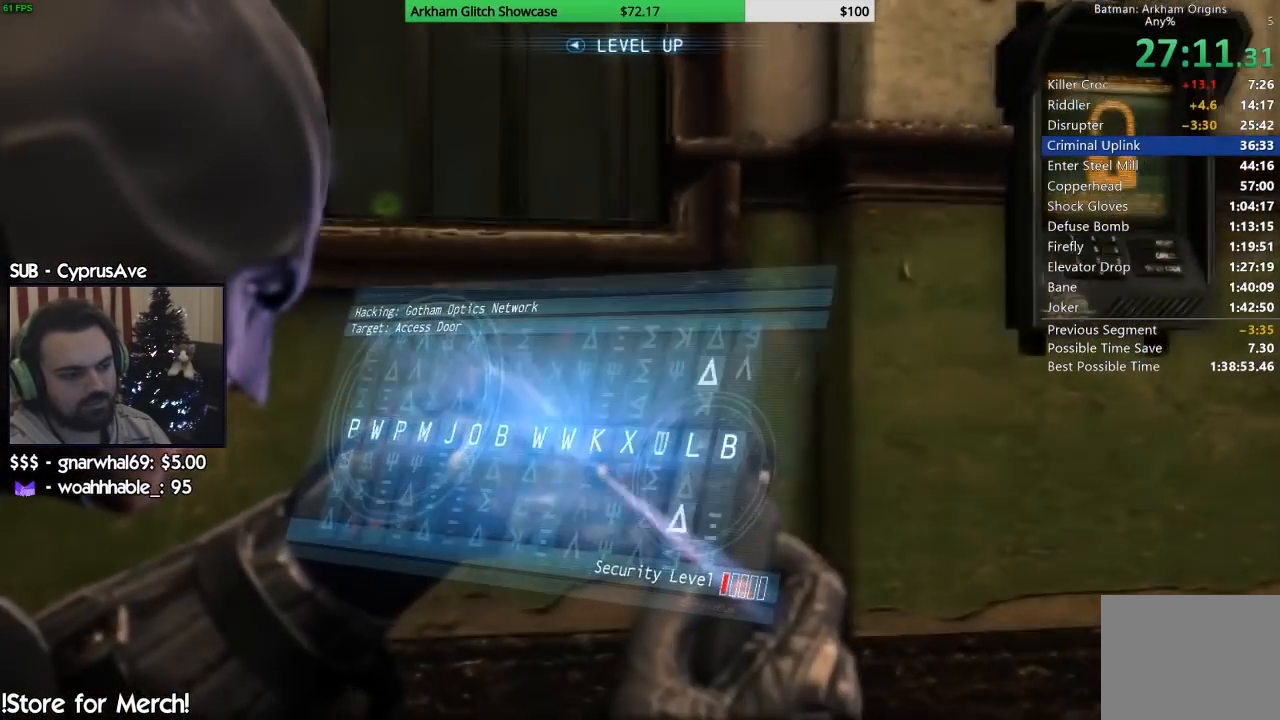
{"buttons": [], "left_stick": "up", "right_stick": "up", "button_events": []}
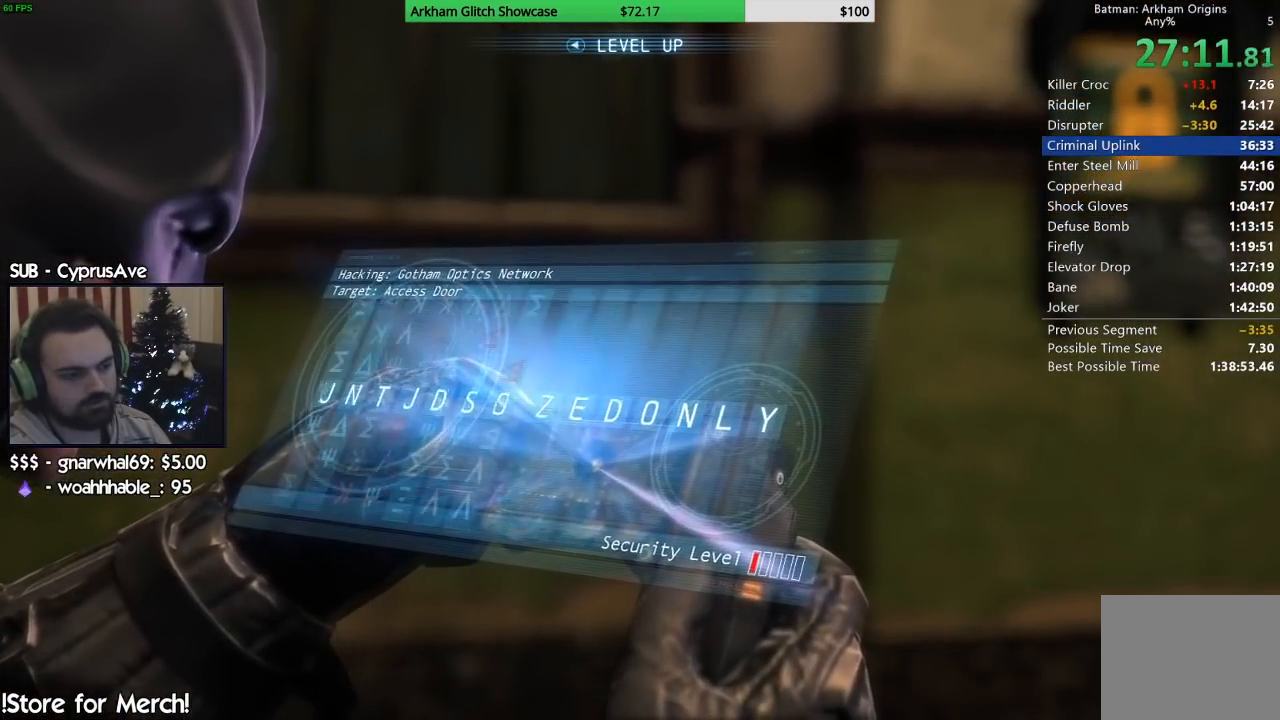
{"buttons": [], "left_stick": "down-right", "right_stick": "up", "button_events": []}
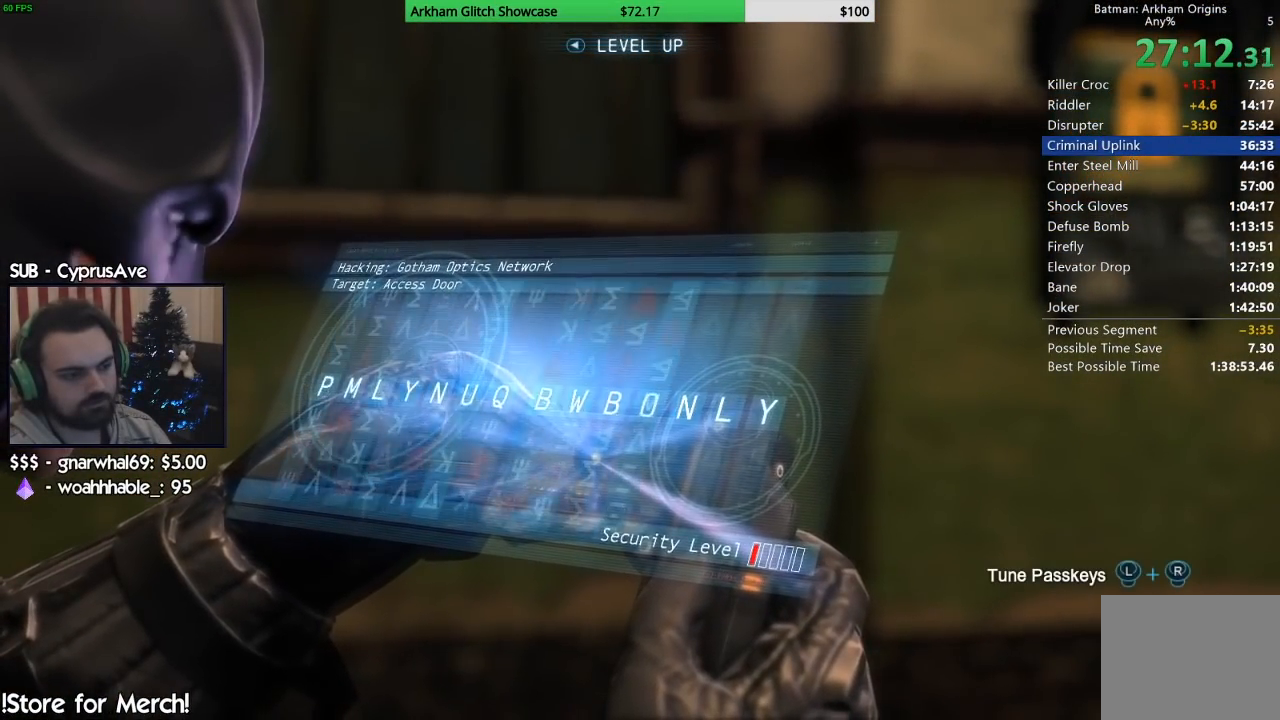
{"buttons": [], "left_stick": "down", "right_stick": "up", "button_events": []}
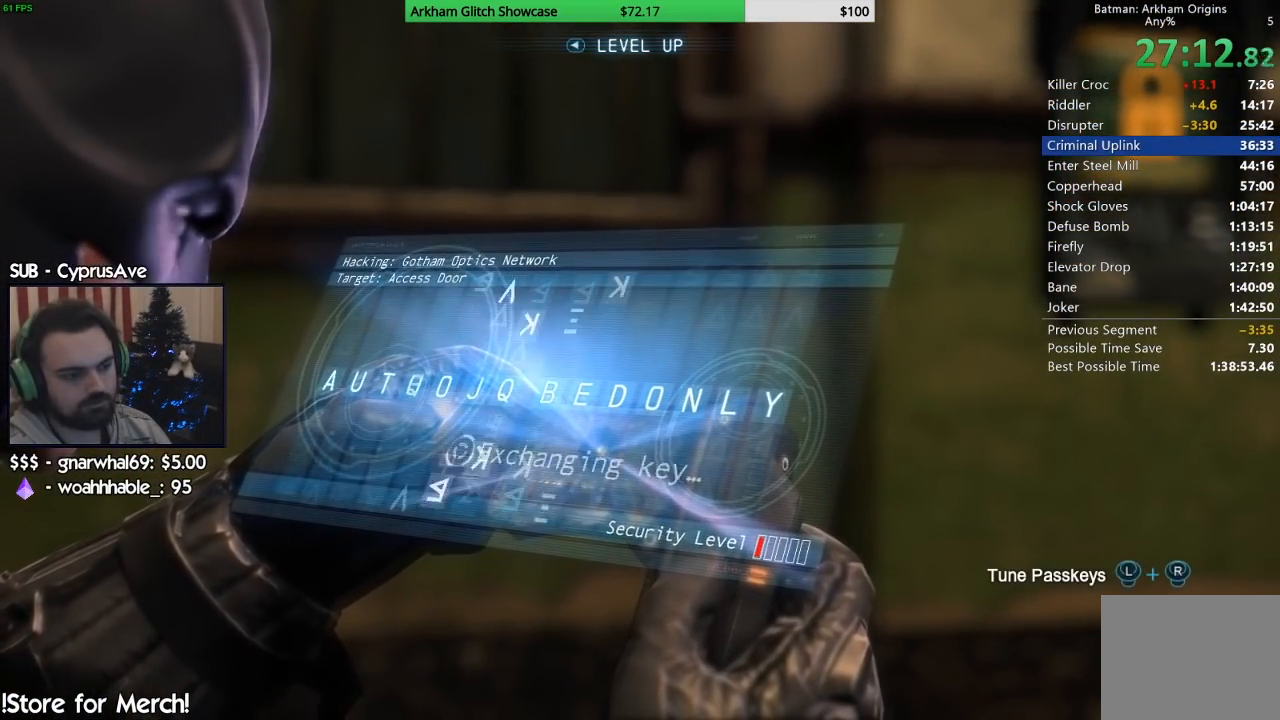
{"buttons": [], "left_stick": "down", "right_stick": "up", "button_events": []}
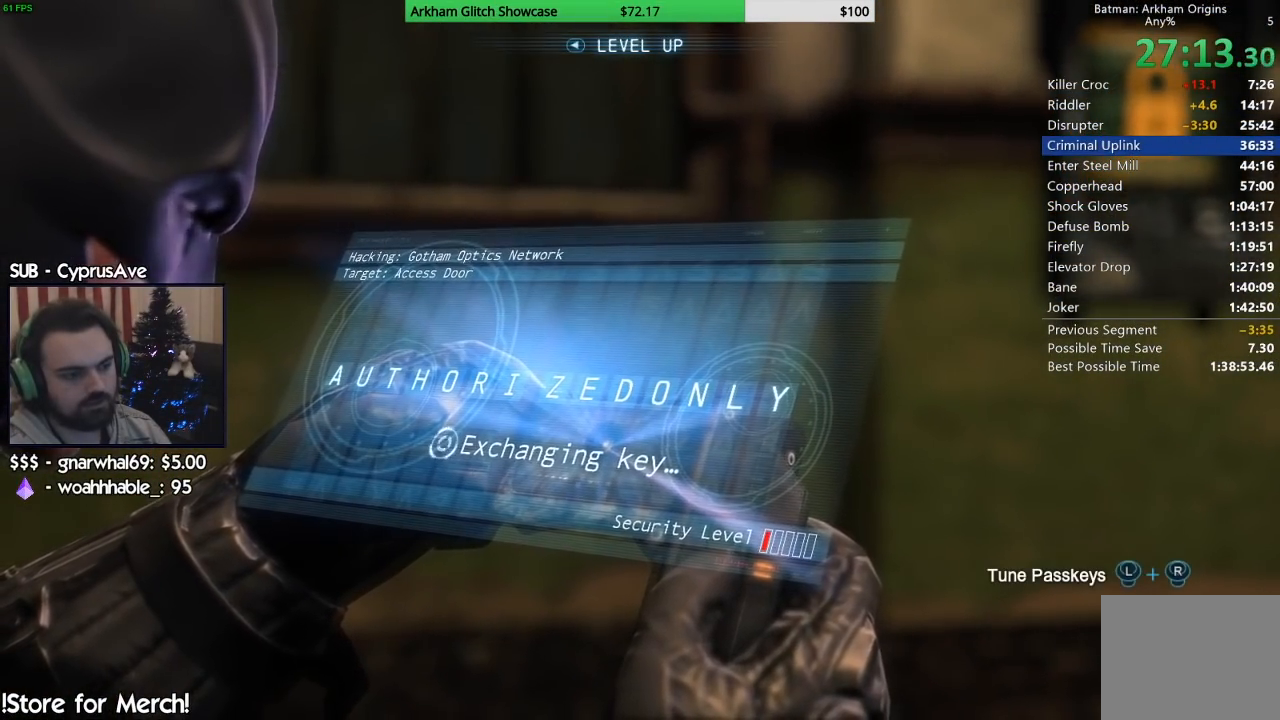
{"buttons": [], "left_stick": "down", "right_stick": "up", "button_events": []}
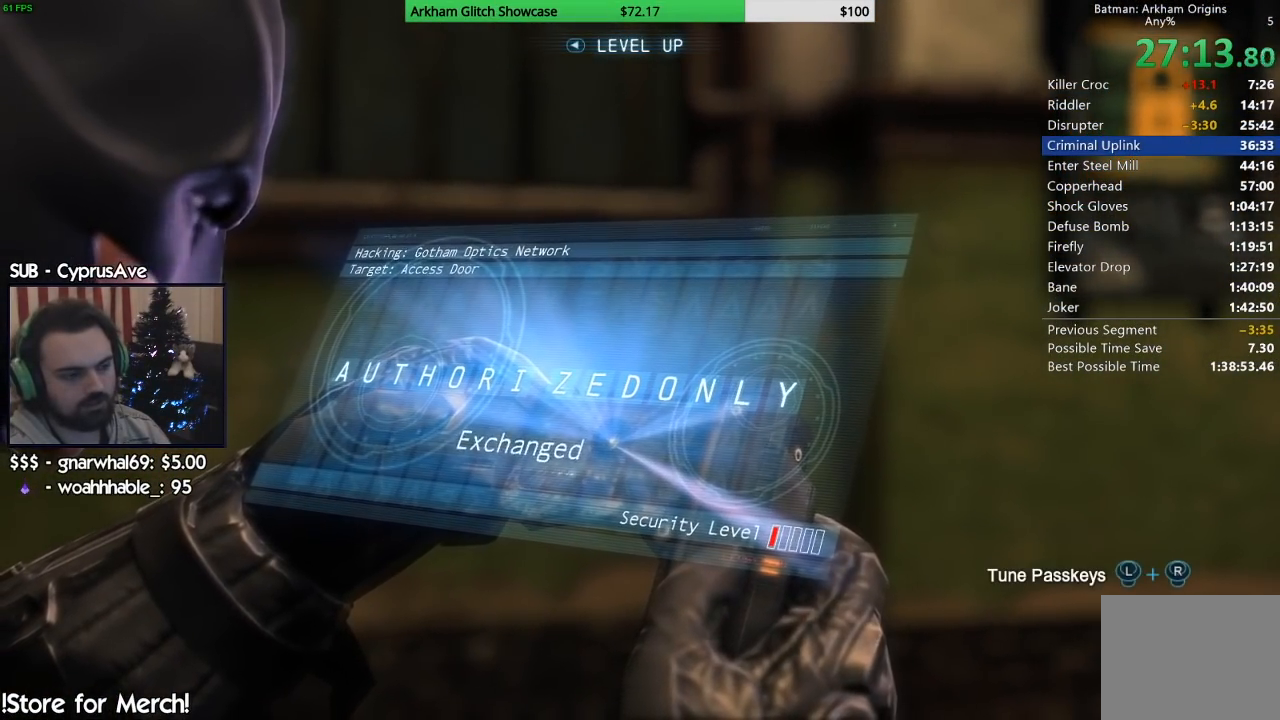
{"buttons": [], "left_stick": "down", "right_stick": "up", "button_events": []}
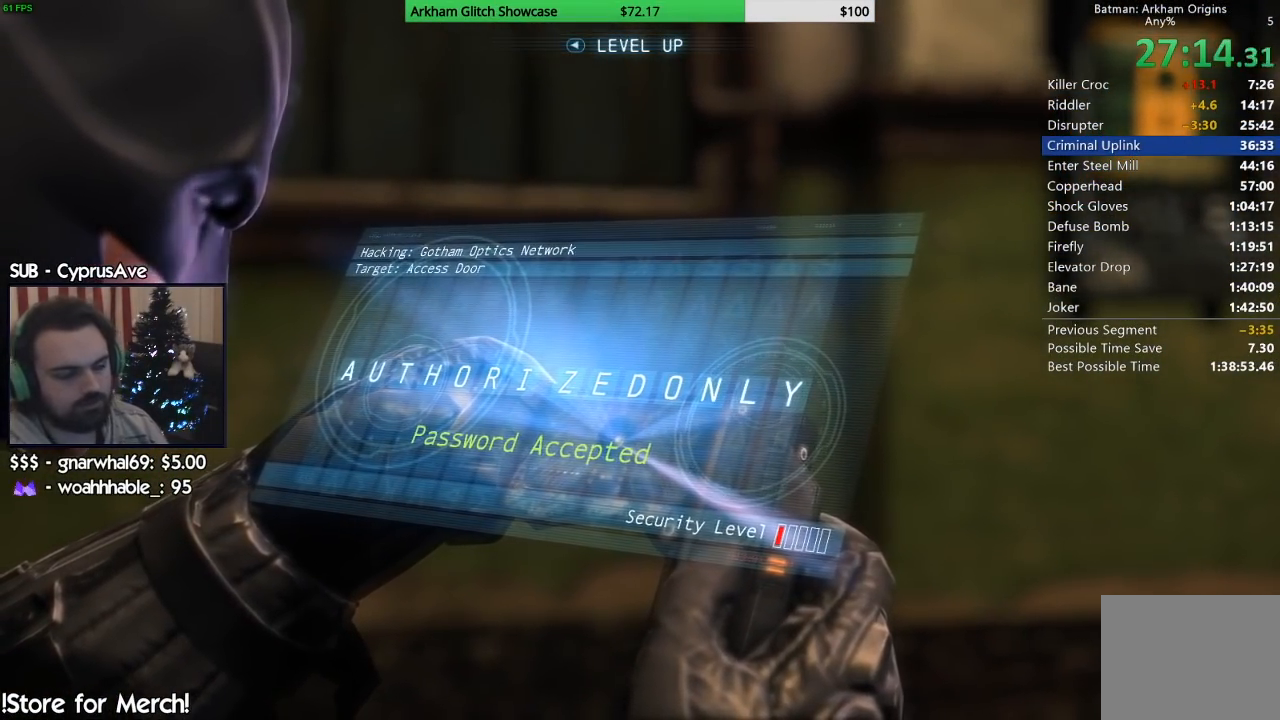
{"buttons": [], "left_stick": "down-right", "right_stick": "center", "button_events": []}
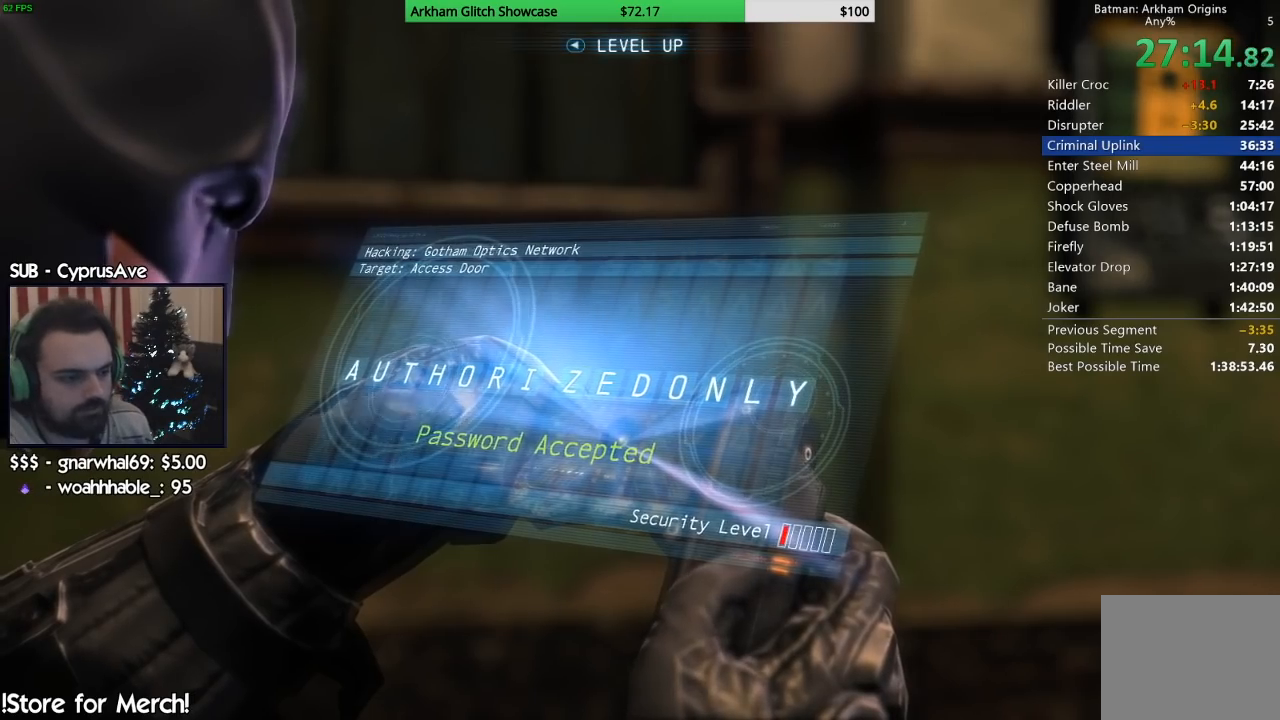
{"buttons": ["CROSS"], "left_stick": "center", "right_stick": "center", "button_events": [[500, "CROSS", "down"]]}
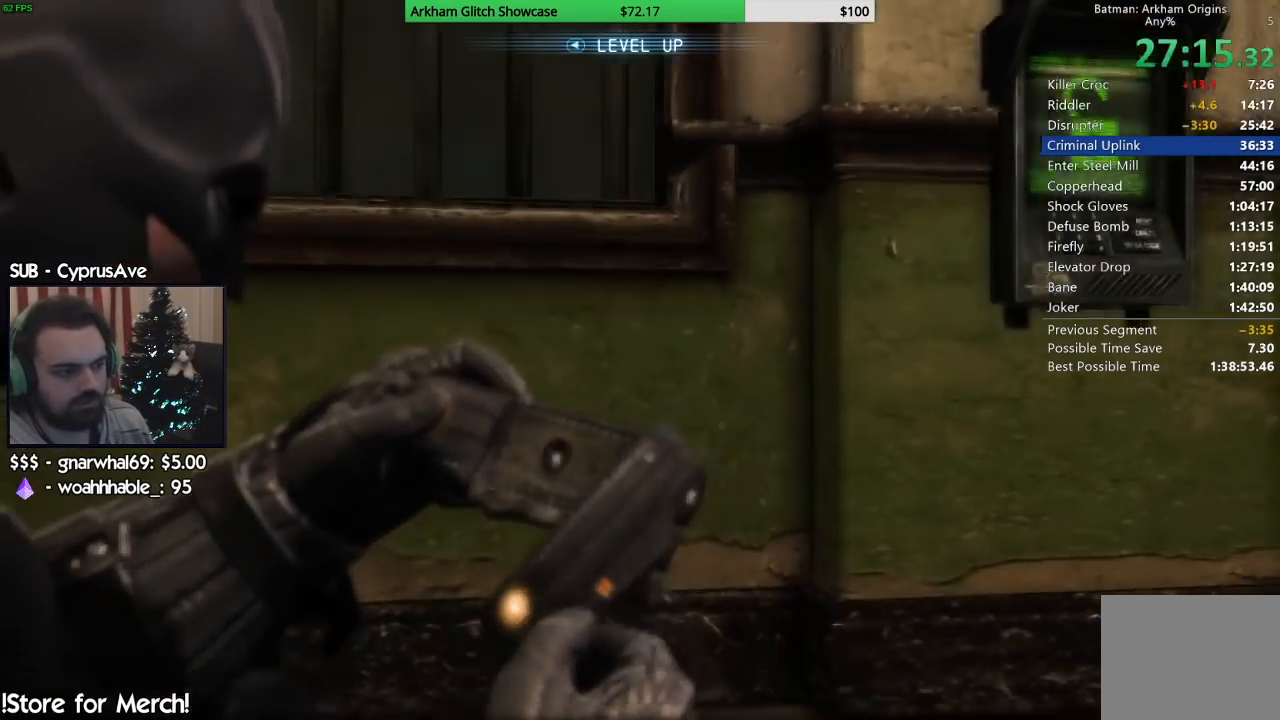
{"buttons": ["CROSS"], "left_stick": "right", "right_stick": "center", "button_events": []}
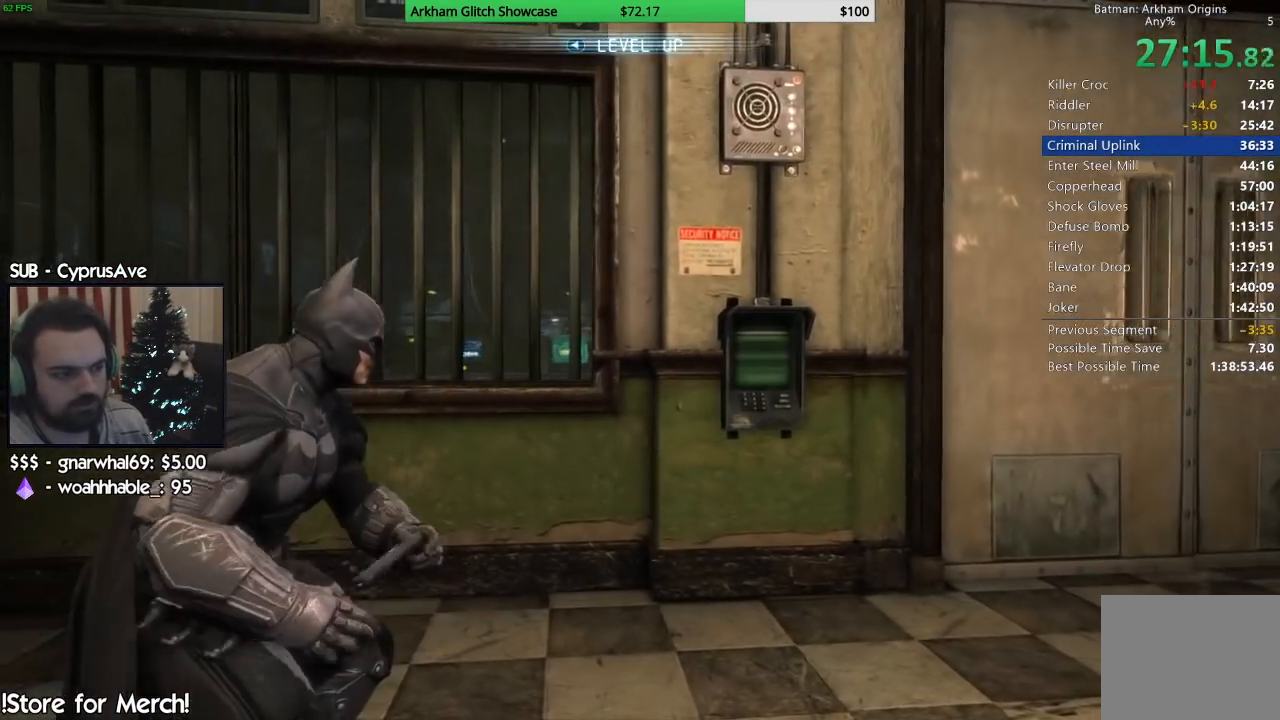
{"buttons": ["CROSS"], "left_stick": "right", "right_stick": "center", "button_events": []}
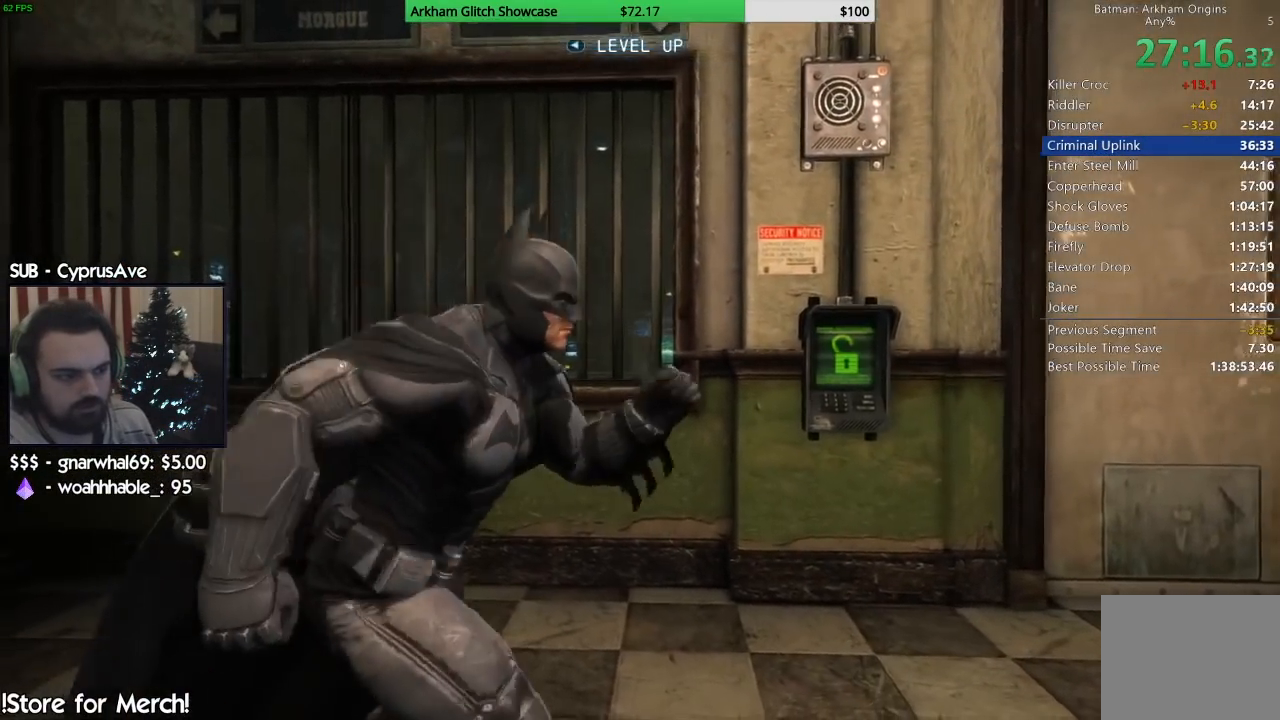
{"buttons": ["CROSS"], "left_stick": "up-right", "right_stick": "down-left", "button_events": []}
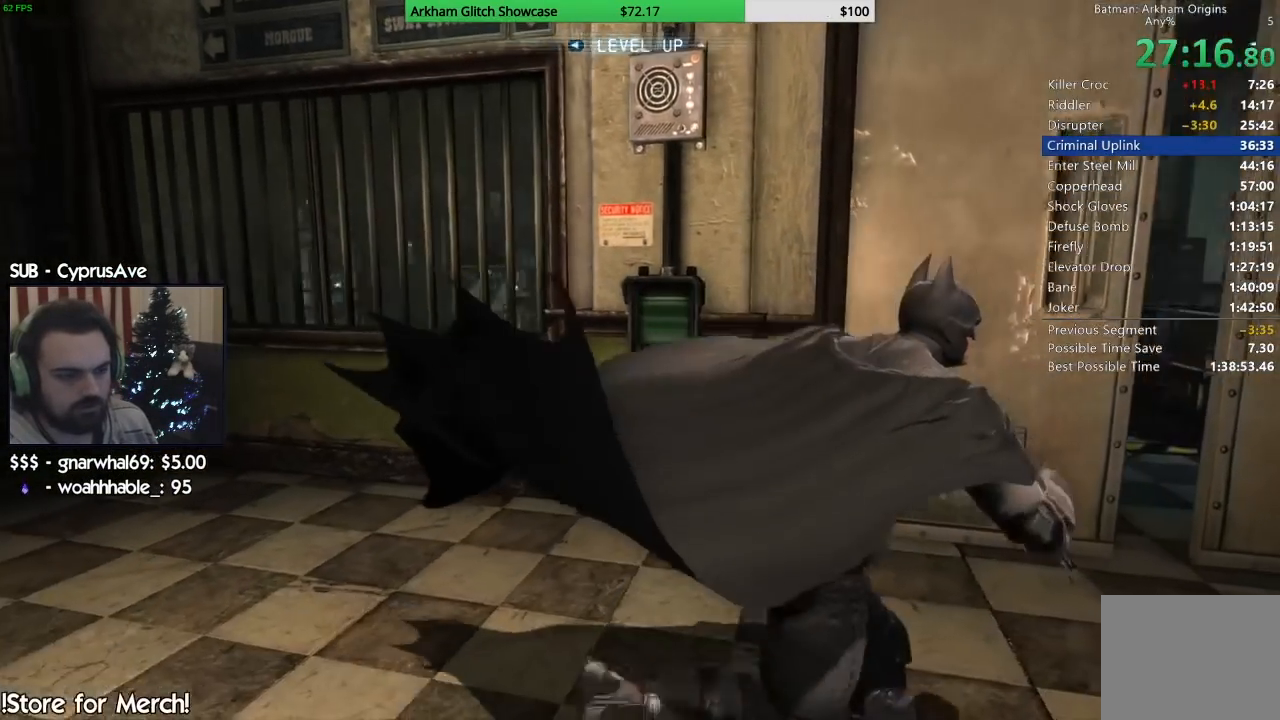
{"buttons": ["CROSS"], "left_stick": "up", "right_stick": "down-left", "button_events": []}
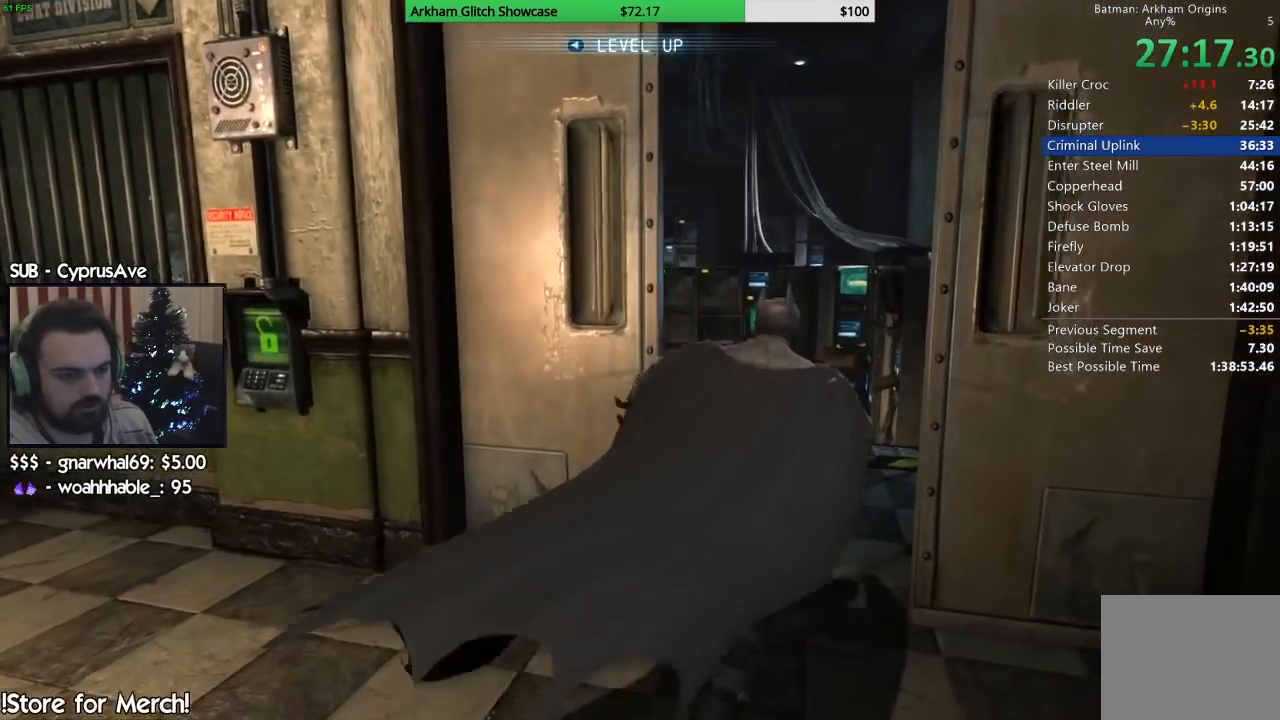
{"buttons": [], "left_stick": "up", "right_stick": "center", "button_events": [[283, "CROSS", "up"], [350, "CROSS", "down"], [450, "CROSS", "up"]]}
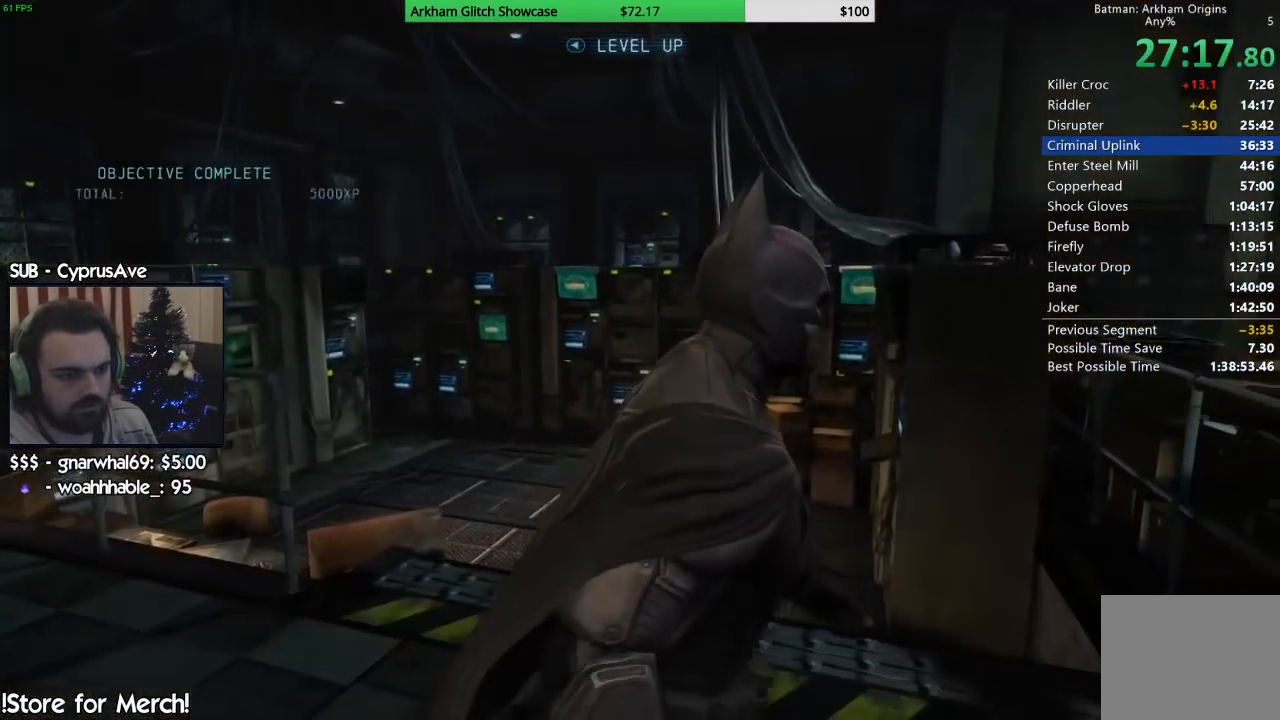
{"buttons": [], "left_stick": "center", "right_stick": "center", "button_events": [[33, "CROSS", "down"], [100, "CROSS", "up"], [433, "CIRCLE", "down"], [500, "CIRCLE", "up"]]}
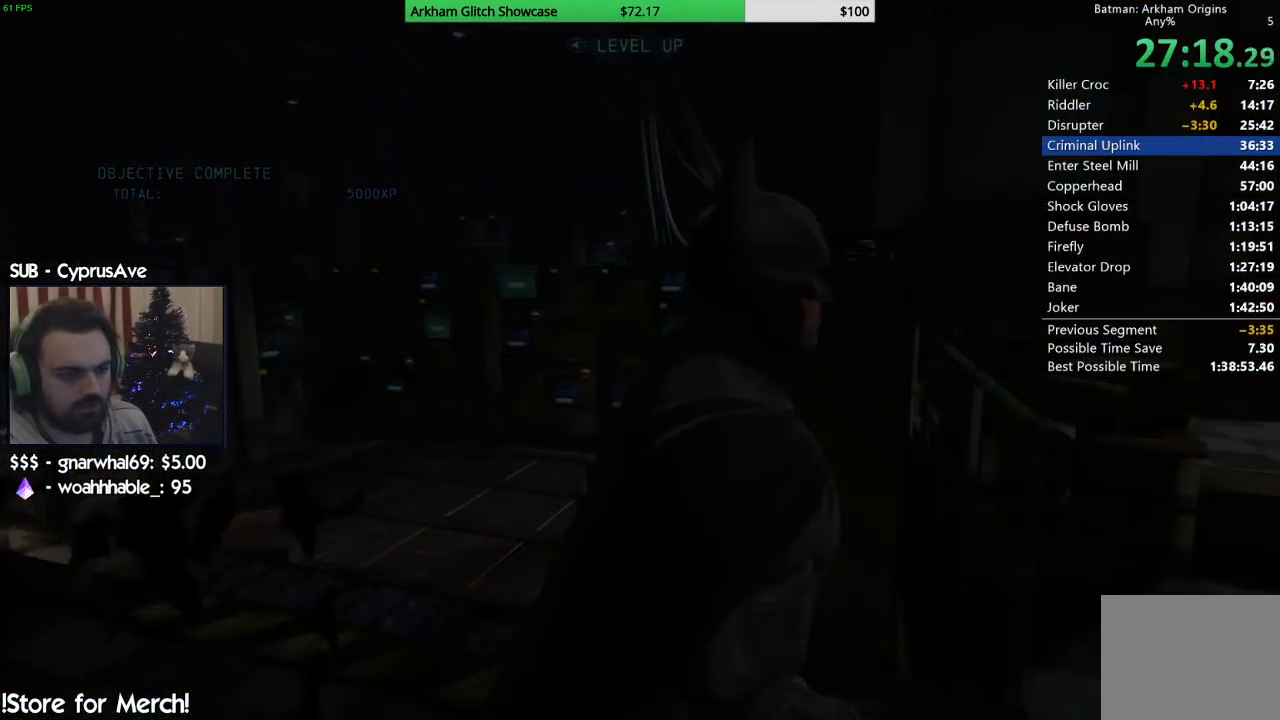
{"buttons": [], "left_stick": "center", "right_stick": "center", "button_events": [[83, "CIRCLE", "down"], [150, "CIRCLE", "up"], [250, "CIRCLE", "down"], [300, "CIRCLE", "up"], [400, "CIRCLE", "down"], [450, "CIRCLE", "up"]]}
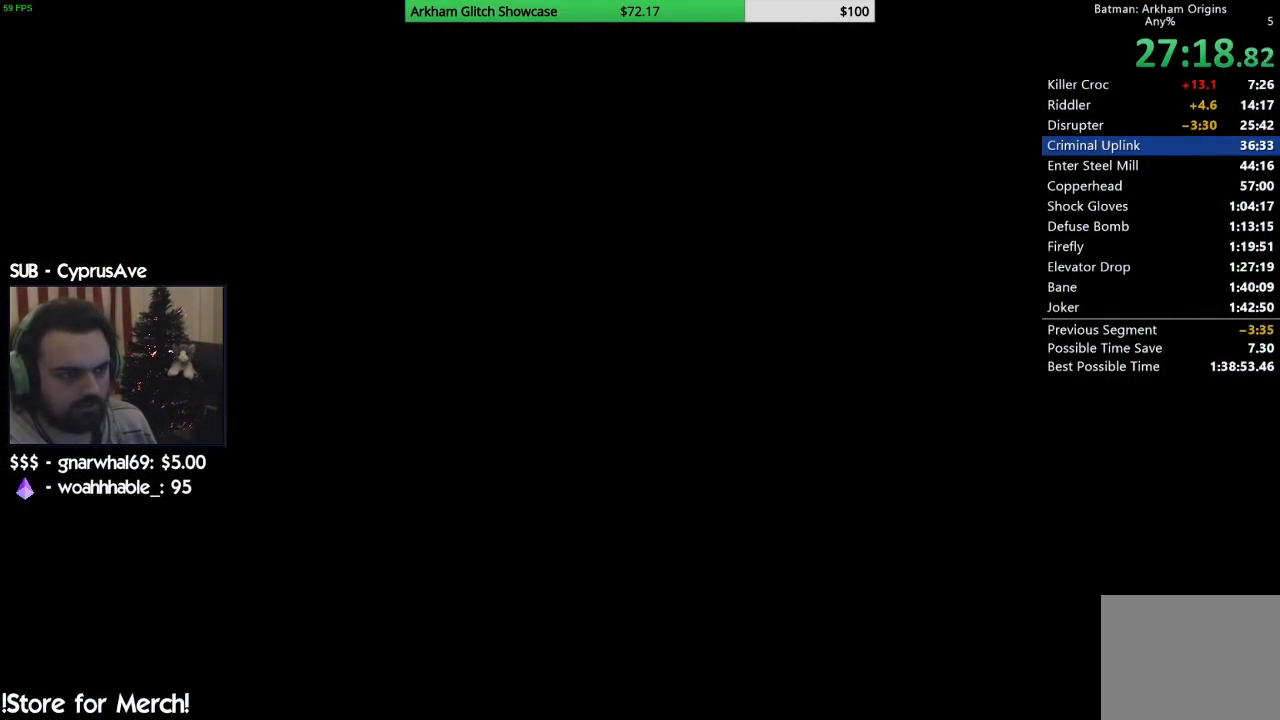
{"buttons": [], "left_stick": "center", "right_stick": "center", "button_events": [[50, "CIRCLE", "down"], [133, "CIRCLE", "up"], [200, "CIRCLE", "down"], [283, "CIRCLE", "up"], [367, "CIRCLE", "down"], [433, "CIRCLE", "up"]]}